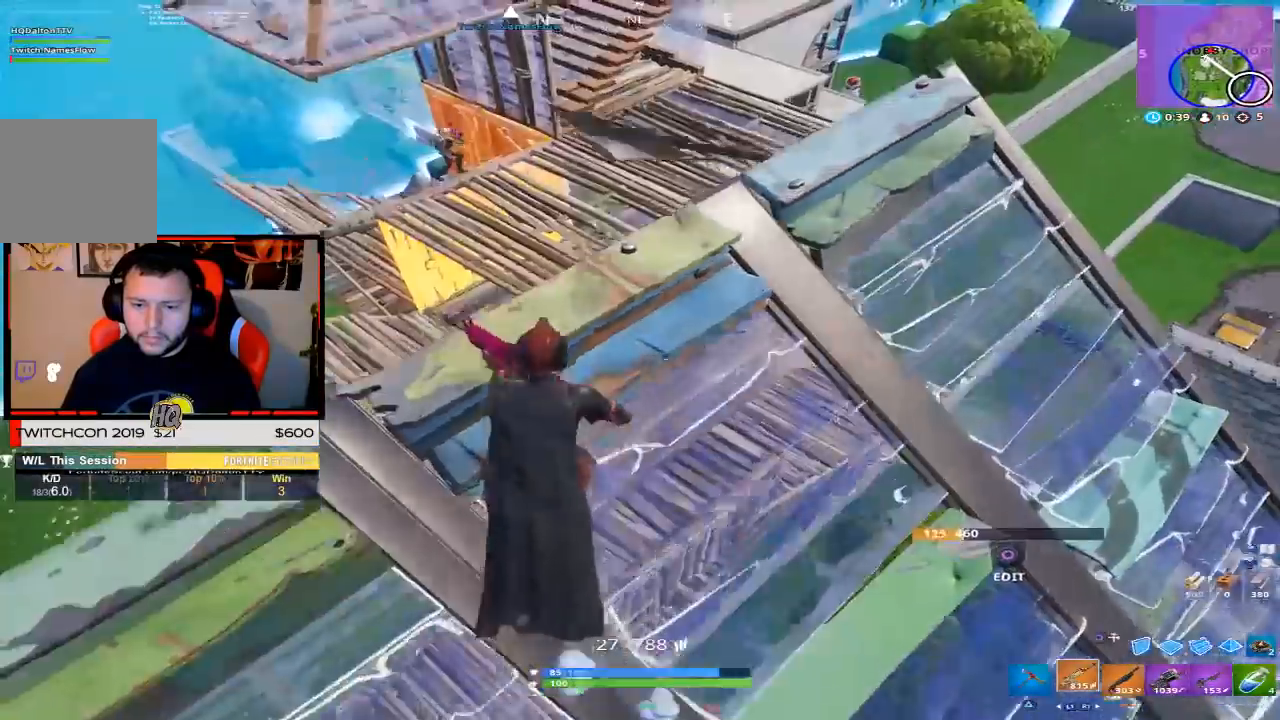
Gameplay with a controller (PlayStation layout); each line is a JSON object with the inputs held at the frame after it (dt_ms = milliseconds from this image to that frame). "events" lists button and stick changes between this image and that frame as [ms after this image, input, new state], when the widget could be followed in between.
{"dt_ms": 500, "buttons": [], "left_stick": "up", "right_stick": "up", "events": [[17, "left_stick", "up-left"], [83, "R1", "down"], [150, "right_stick", "down-left"], [183, "R1", "up"], [317, "right_stick", "up"], [350, "left_stick", "up"]]}
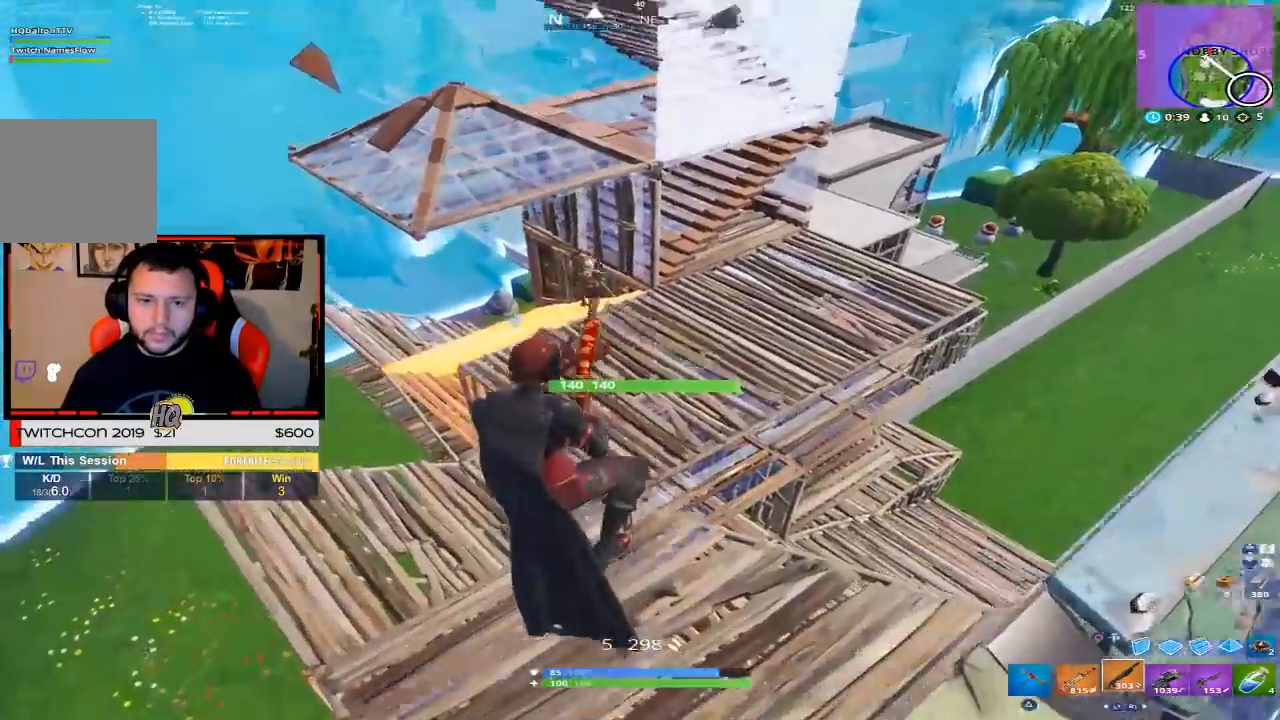
{"dt_ms": 1000, "buttons": ["L2"], "left_stick": "down-left", "right_stick": "down"}
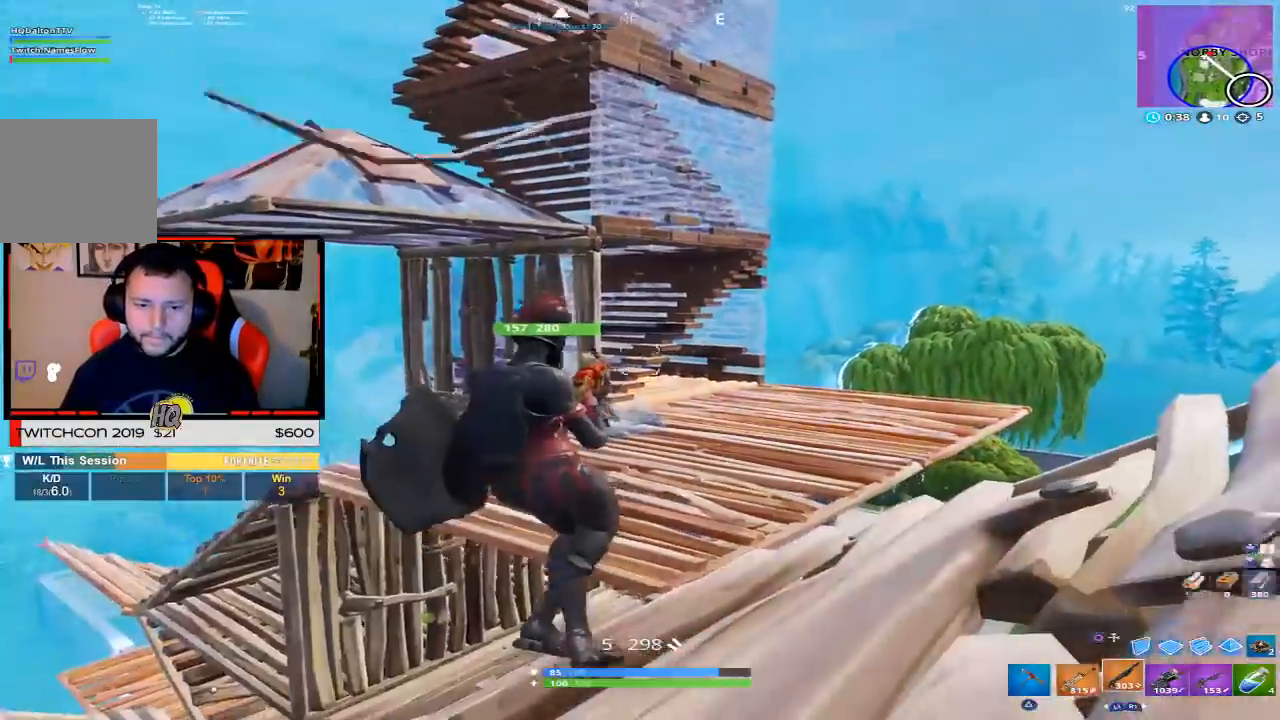
{"dt_ms": 500, "buttons": [], "left_stick": "right", "right_stick": "center"}
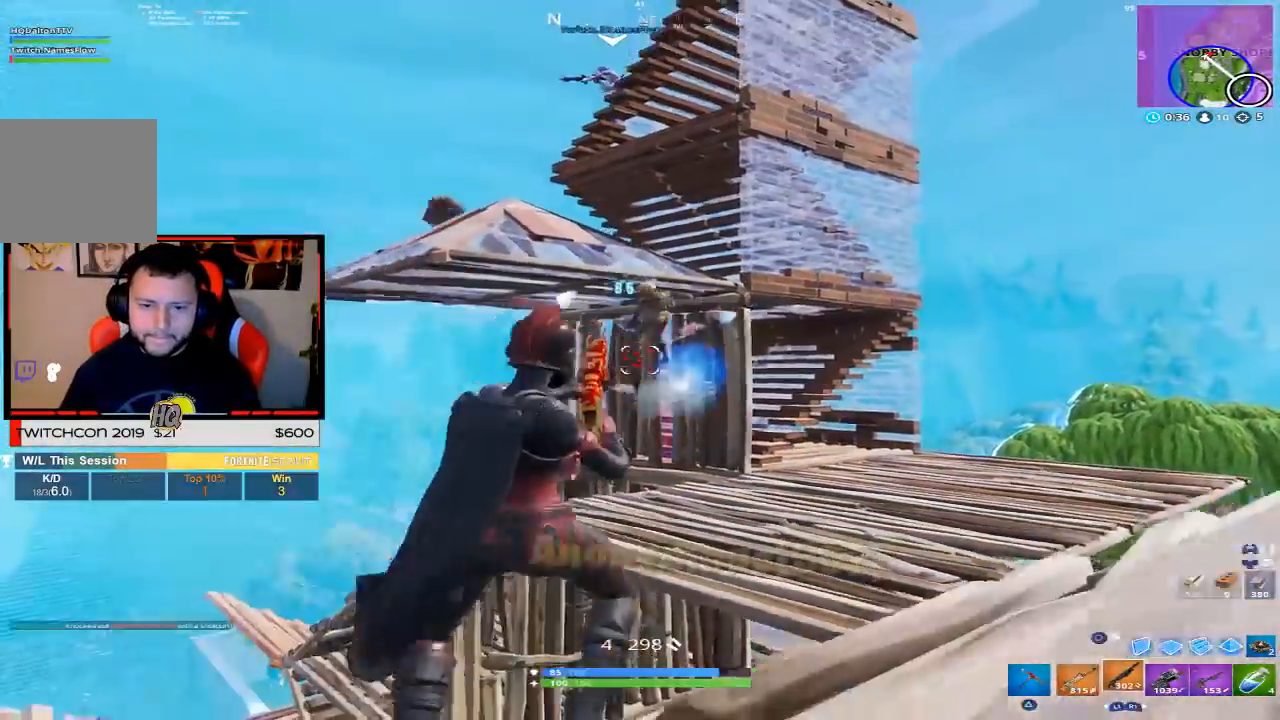
{"dt_ms": 500, "buttons": [], "left_stick": "up", "right_stick": "center", "events": [[33, "left_stick", "up-right"], [50, "R1", "down"], [50, "right_stick", "left"], [150, "R1", "up"], [167, "right_stick", "center"], [333, "right_stick", "down"], [400, "left_stick", "up"], [467, "right_stick", "center"]]}
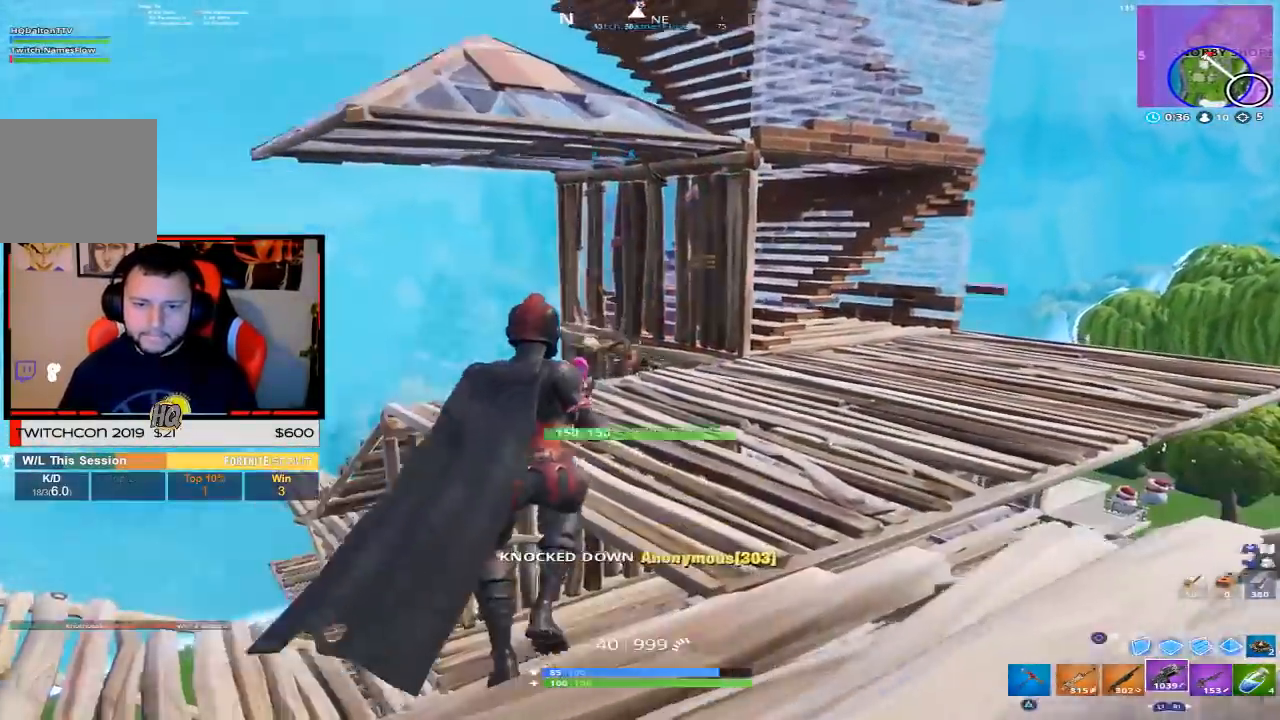
{"dt_ms": 500, "buttons": [], "left_stick": "up", "right_stick": "center", "events": [[83, "CROSS", "down"], [117, "CROSS", "up"], [133, "left_stick", "up-left"], [217, "right_stick", "down-left"], [483, "right_stick", "center"], [500, "left_stick", "up"]]}
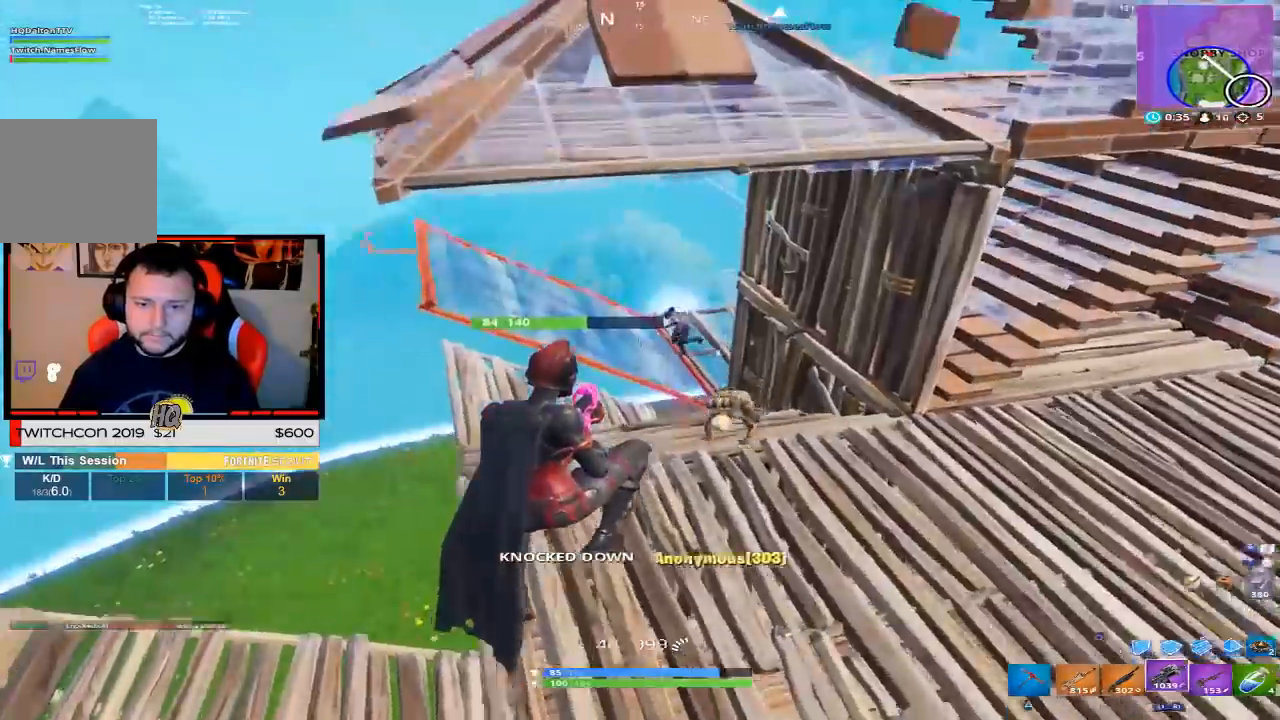
{"dt_ms": 500, "buttons": ["L1"], "left_stick": "up-right", "right_stick": "up-left", "events": [[367, "right_stick", "up-left"], [383, "left_stick", "up-right"], [483, "L1", "down"]]}
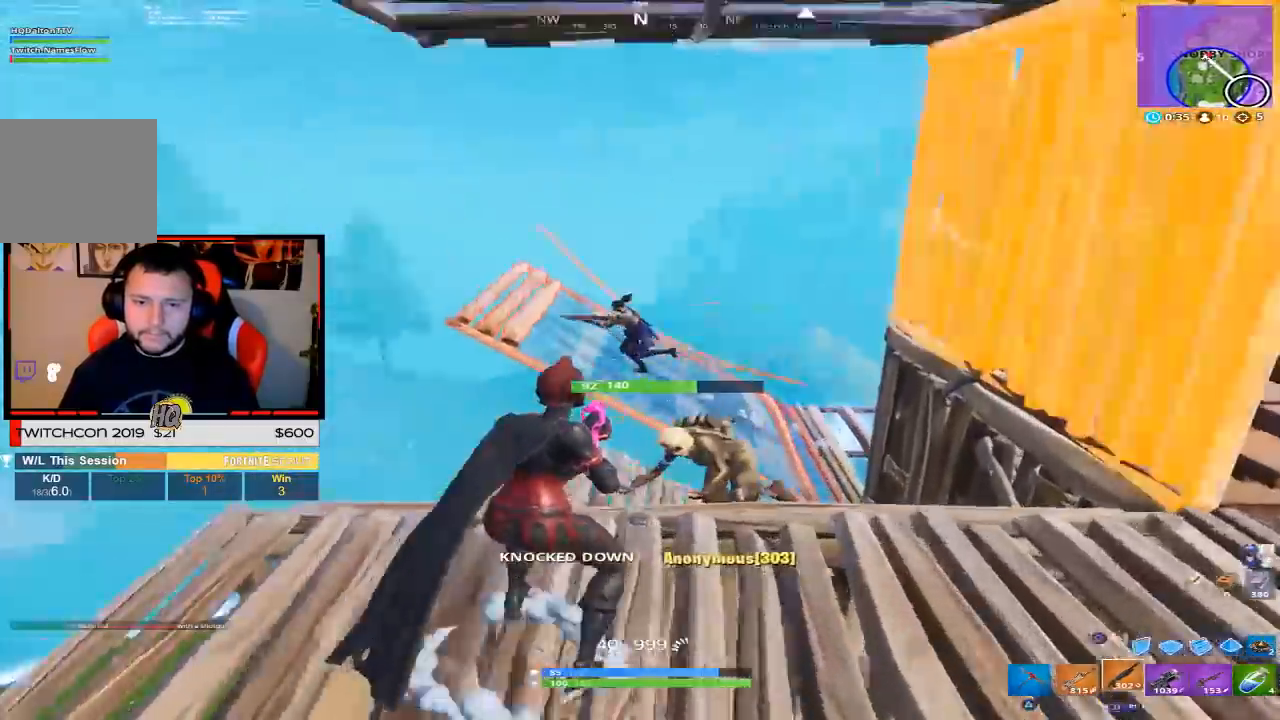
{"dt_ms": 500, "buttons": ["L2"], "left_stick": "down-right", "right_stick": "down-right", "events": [[50, "L1", "up"], [50, "left_stick", "right"], [167, "left_stick", "down-right"], [233, "right_stick", "center"], [383, "L2", "down"], [450, "right_stick", "down-right"]]}
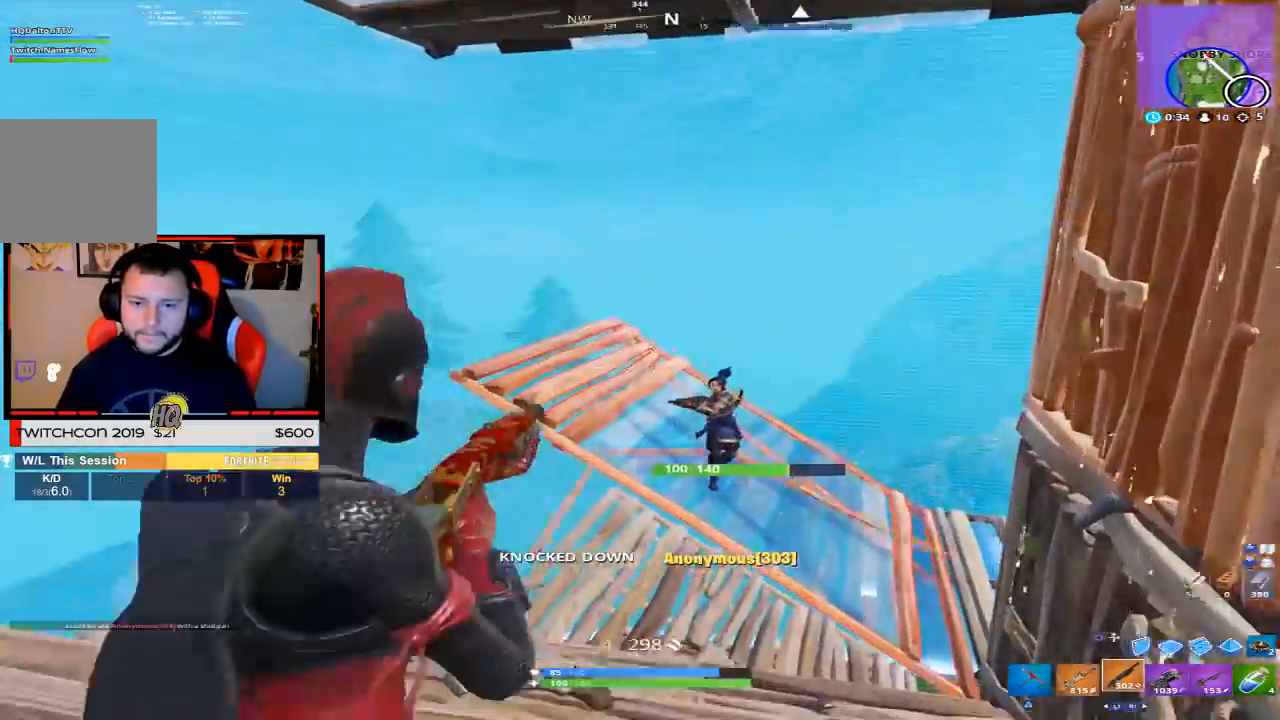
{"dt_ms": 500, "buttons": ["R1"], "left_stick": "down-left", "right_stick": "center"}
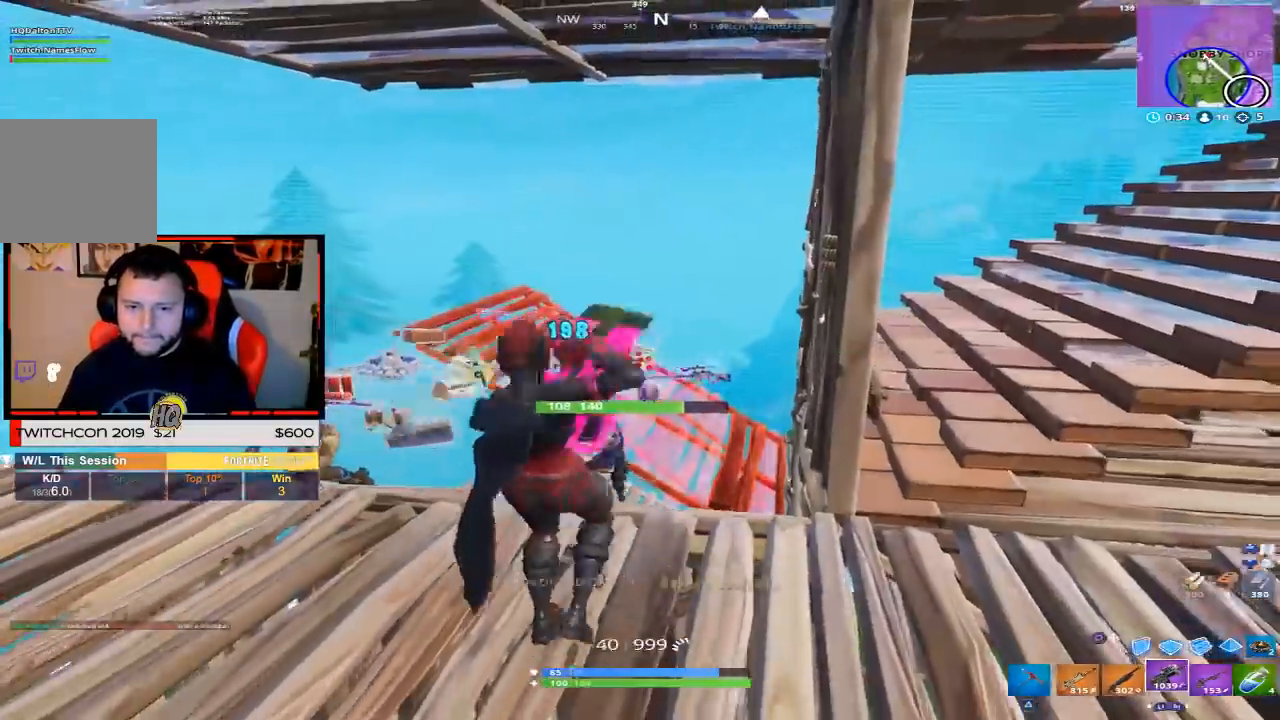
{"dt_ms": 500, "buttons": [], "left_stick": "up-left", "right_stick": "down-left", "events": [[17, "R1", "up"], [67, "left_stick", "left"], [167, "right_stick", "down"], [233, "left_stick", "up-left"], [400, "right_stick", "down-left"]]}
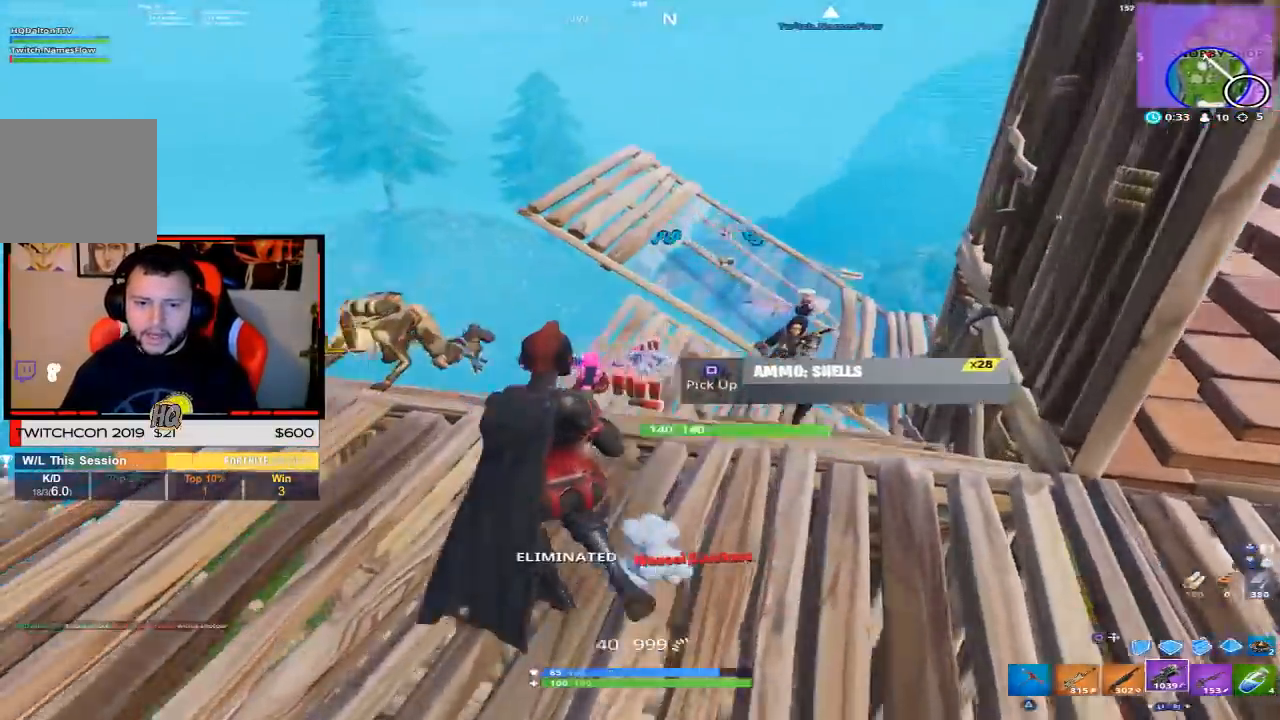
{"dt_ms": 500, "buttons": [], "left_stick": "up-left", "right_stick": "right", "events": [[50, "right_stick", "center"], [500, "right_stick", "right"]]}
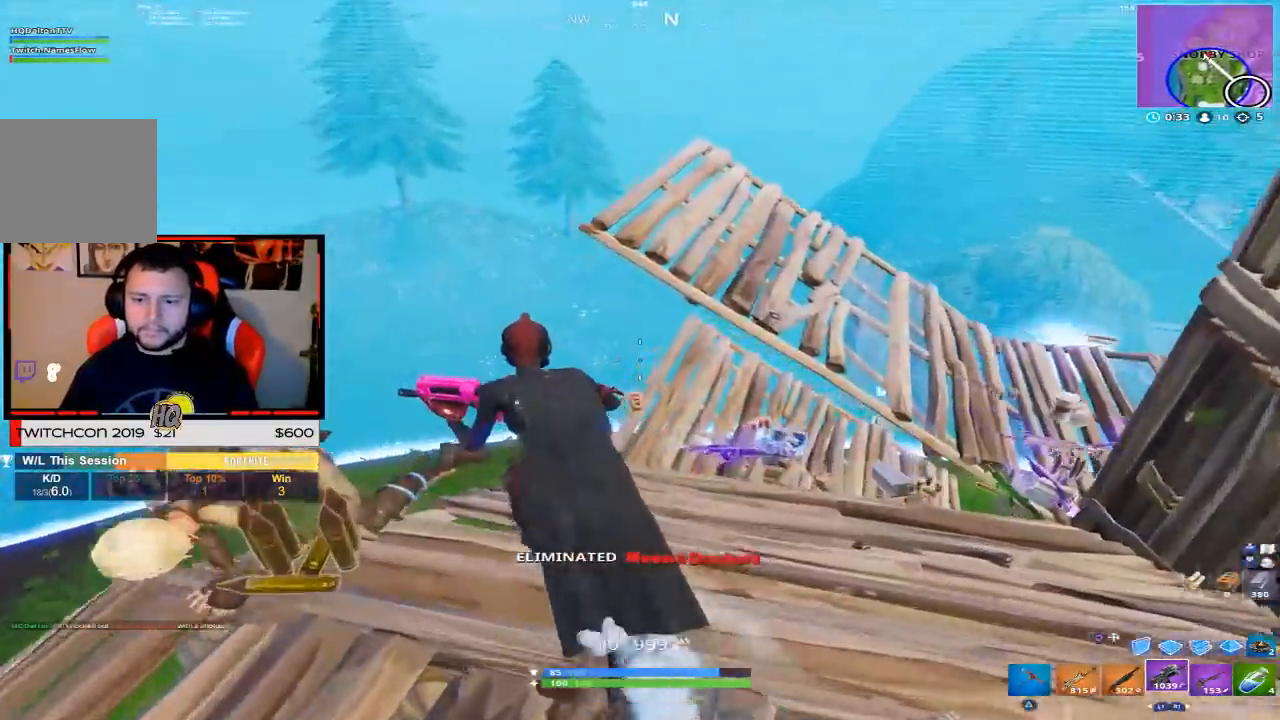
{"dt_ms": 500, "buttons": [], "left_stick": "up-left", "right_stick": "up-right", "events": [[317, "right_stick", "up-right"]]}
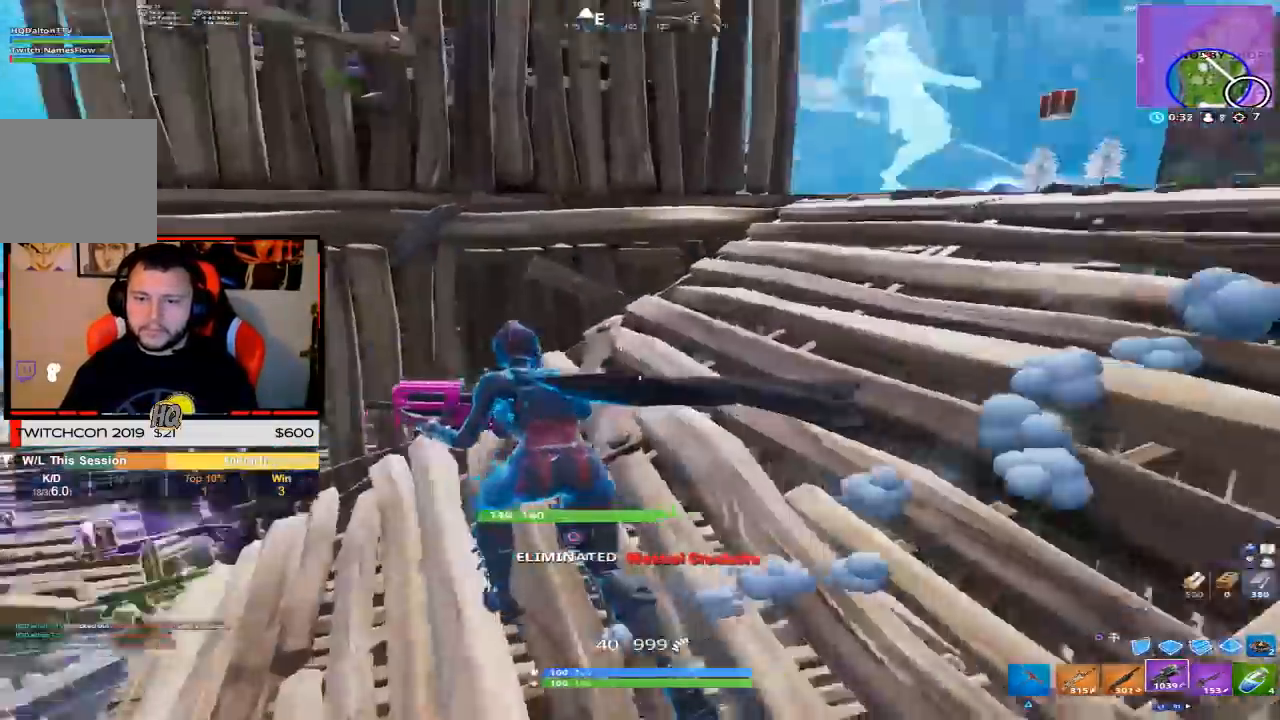
{"dt_ms": 500, "buttons": [], "left_stick": "up", "right_stick": "down-right", "events": [[317, "right_stick", "right"], [483, "left_stick", "up"], [500, "right_stick", "down-right"]]}
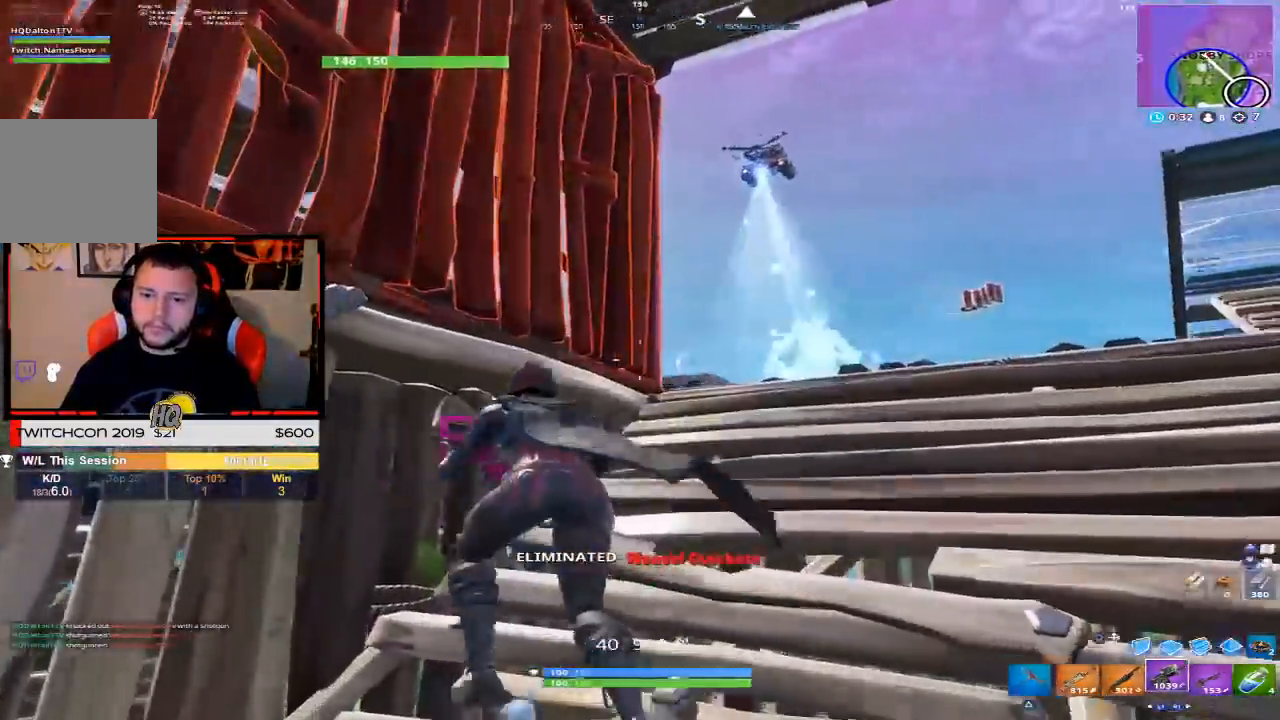
{"dt_ms": 500, "buttons": [], "left_stick": "up", "right_stick": "down-right", "events": [[300, "right_stick", "center"], [433, "right_stick", "down-right"]]}
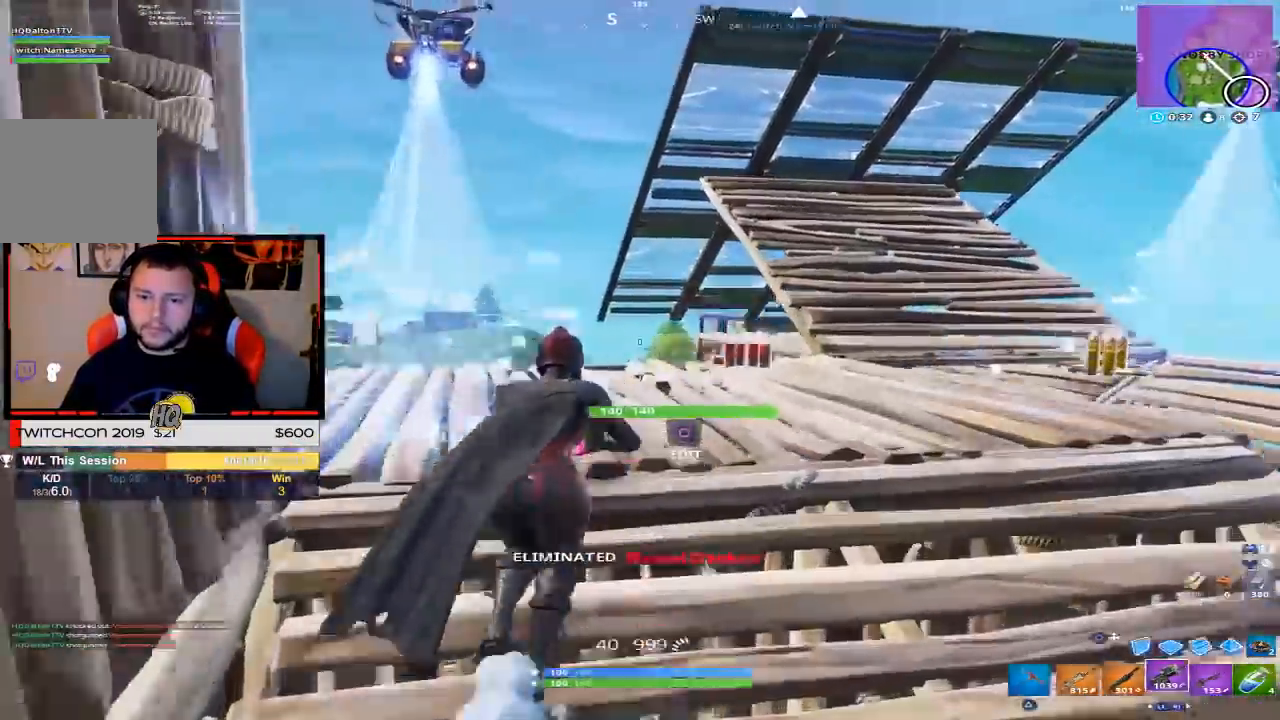
{"dt_ms": 500, "buttons": [], "left_stick": "up-right", "right_stick": "center", "events": [[217, "right_stick", "center"], [433, "left_stick", "up-right"]]}
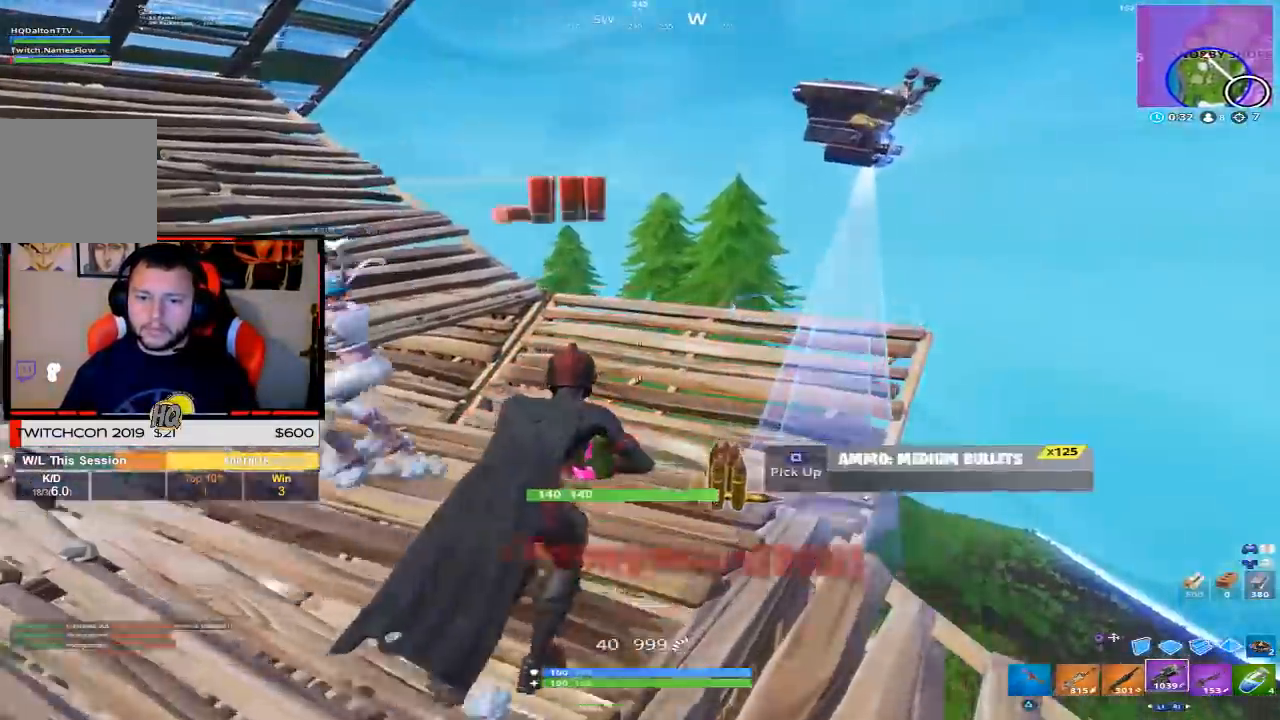
{"dt_ms": 500, "buttons": [], "left_stick": "up-left", "right_stick": "down-left", "events": [[50, "right_stick", "down-left"], [100, "START", "down"], [100, "left_stick", "down-right"], [117, "START", "up"], [267, "left_stick", "down-left"], [467, "left_stick", "up-left"]]}
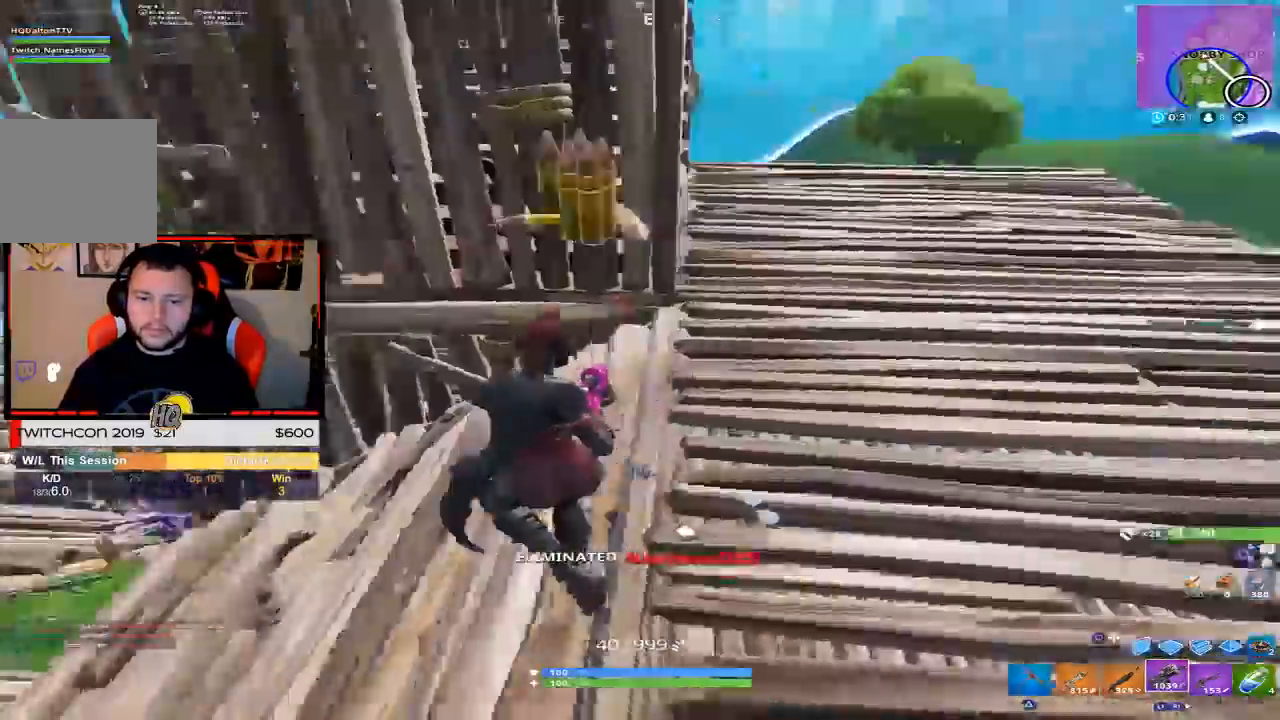
{"dt_ms": 500, "buttons": [], "left_stick": "up", "right_stick": "down", "events": [[83, "left_stick", "up"], [200, "right_stick", "center"], [467, "right_stick", "down"]]}
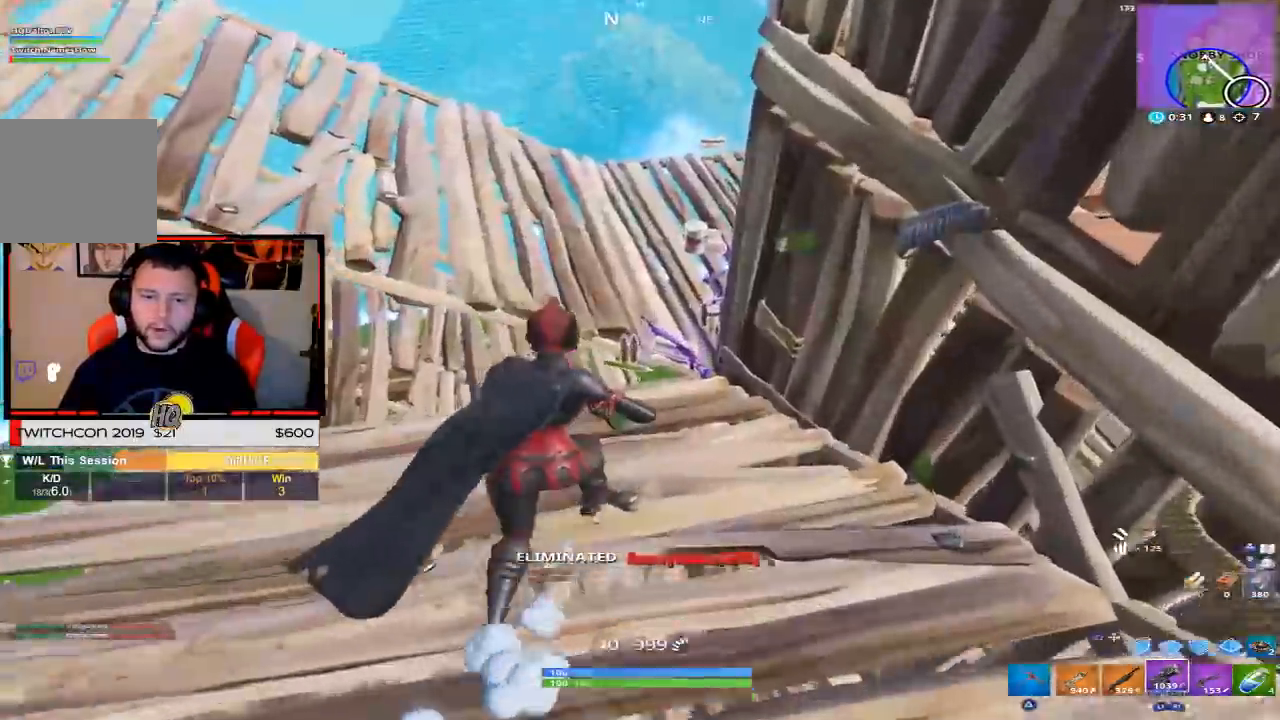
{"dt_ms": 500, "buttons": [], "left_stick": "up", "right_stick": "right", "events": [[100, "right_stick", "center"], [467, "right_stick", "right"]]}
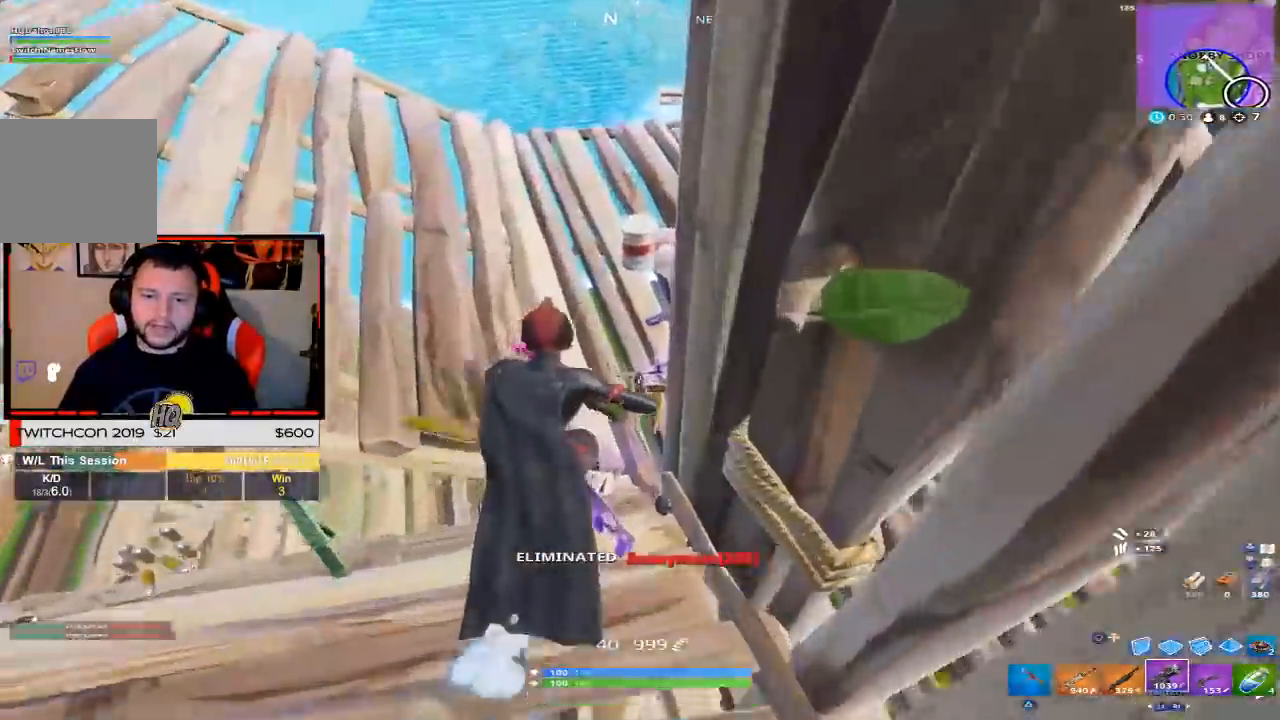
{"dt_ms": 500, "buttons": [], "left_stick": "up", "right_stick": "up-right", "events": [[417, "right_stick", "up-right"]]}
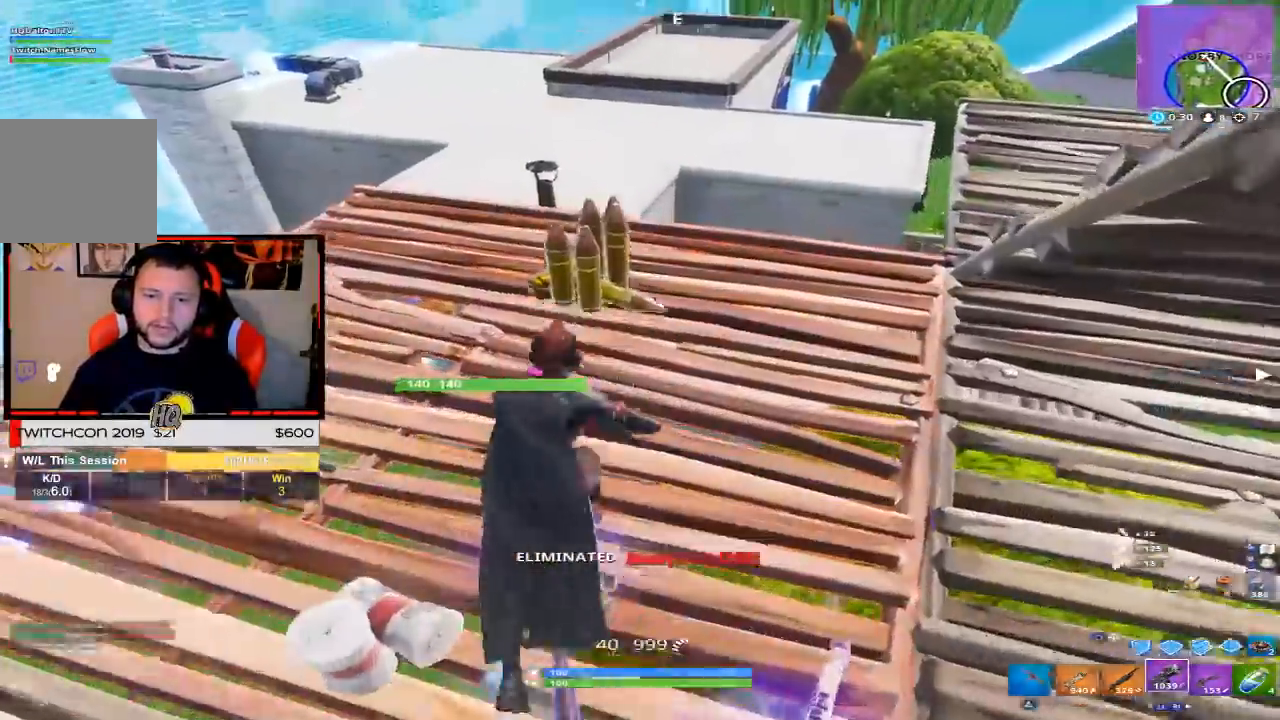
{"dt_ms": 500, "buttons": [], "left_stick": "down-right", "right_stick": "right", "events": [[117, "left_stick", "down-left"], [233, "left_stick", "down"], [350, "right_stick", "right"], [367, "left_stick", "down-right"]]}
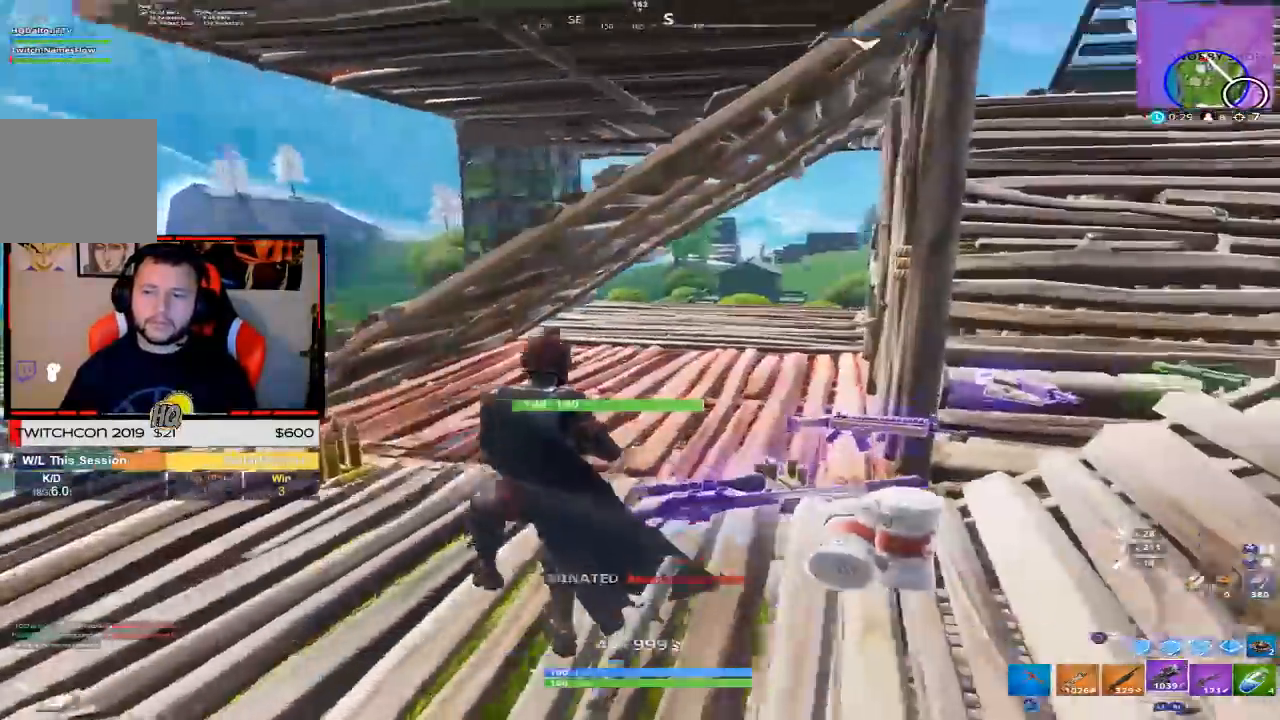
{"dt_ms": 500, "buttons": [], "left_stick": "right", "right_stick": "center", "events": [[83, "L1", "down"], [117, "left_stick", "right"], [167, "right_stick", "center"], [183, "L1", "up"]]}
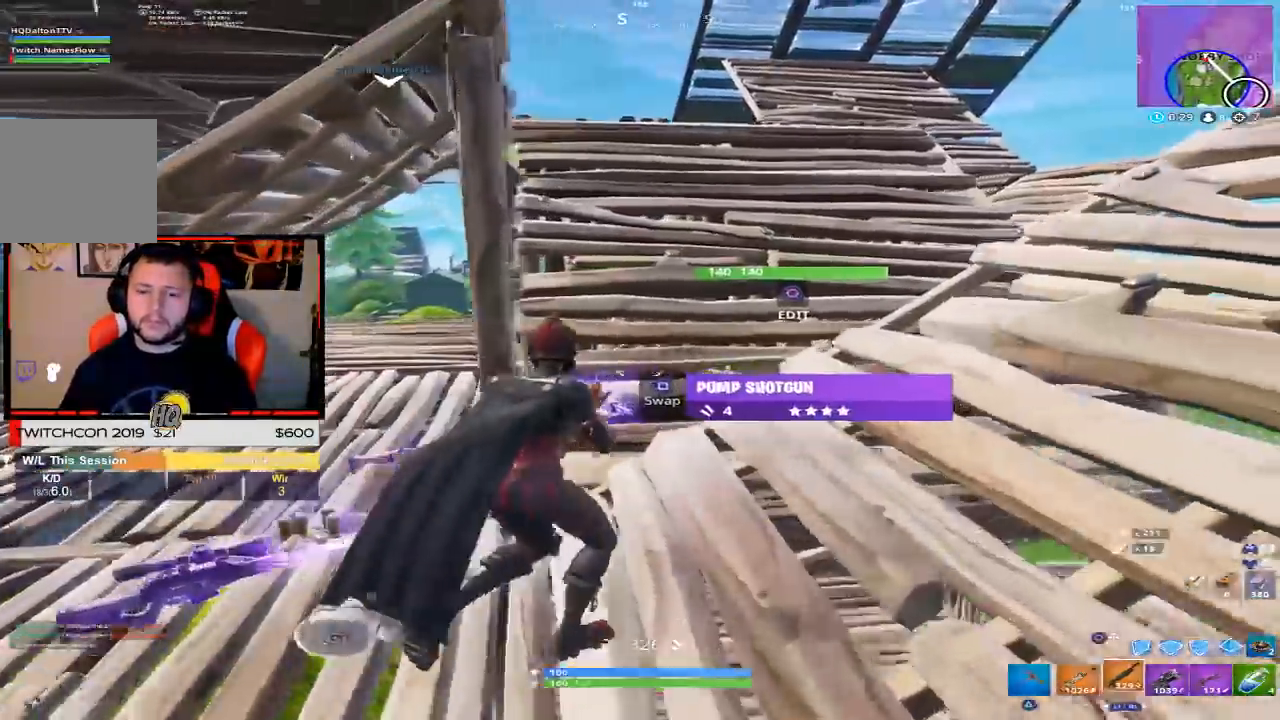
{"dt_ms": 500, "buttons": [], "left_stick": "up", "right_stick": "up", "events": [[117, "right_stick", "up-left"], [133, "left_stick", "up-right"], [267, "right_stick", "up"], [417, "CROSS", "down"], [500, "CROSS", "up"], [500, "left_stick", "up"]]}
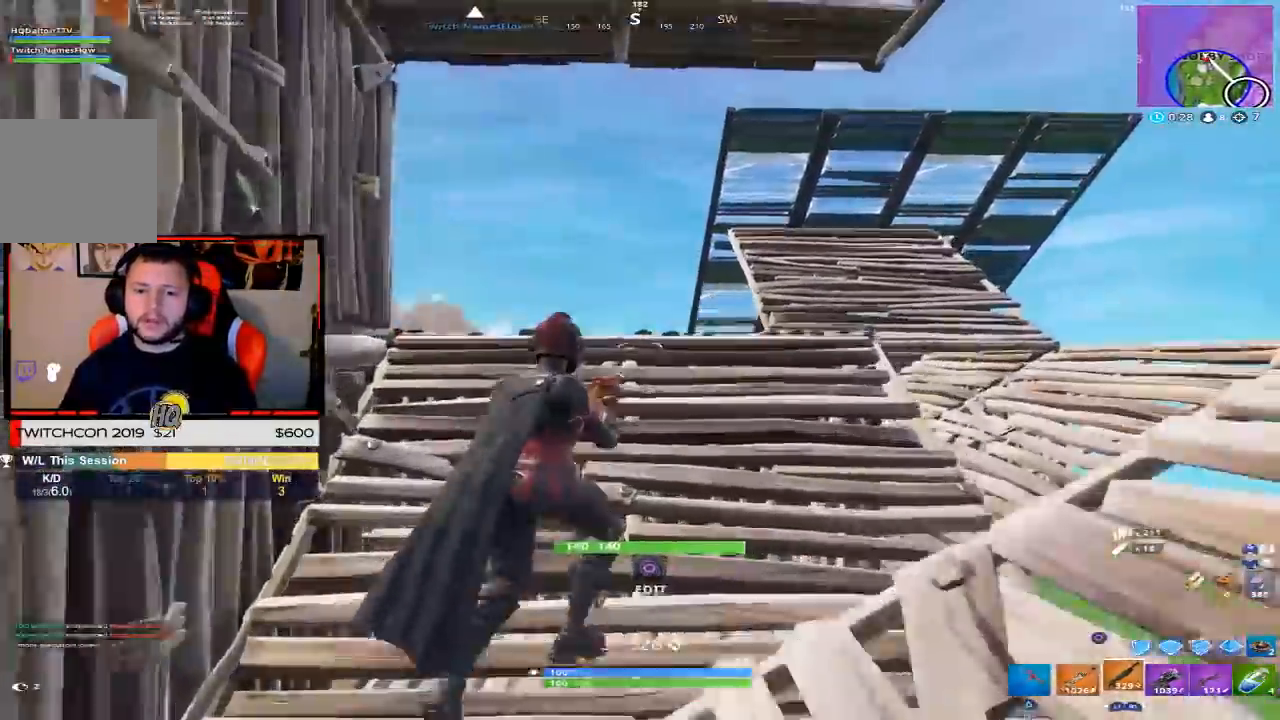
{"dt_ms": 500, "buttons": [], "left_stick": "up", "right_stick": "down-left", "events": [[67, "right_stick", "center"], [83, "SQUARE", "down"], [167, "SQUARE", "up"], [317, "right_stick", "down-left"]]}
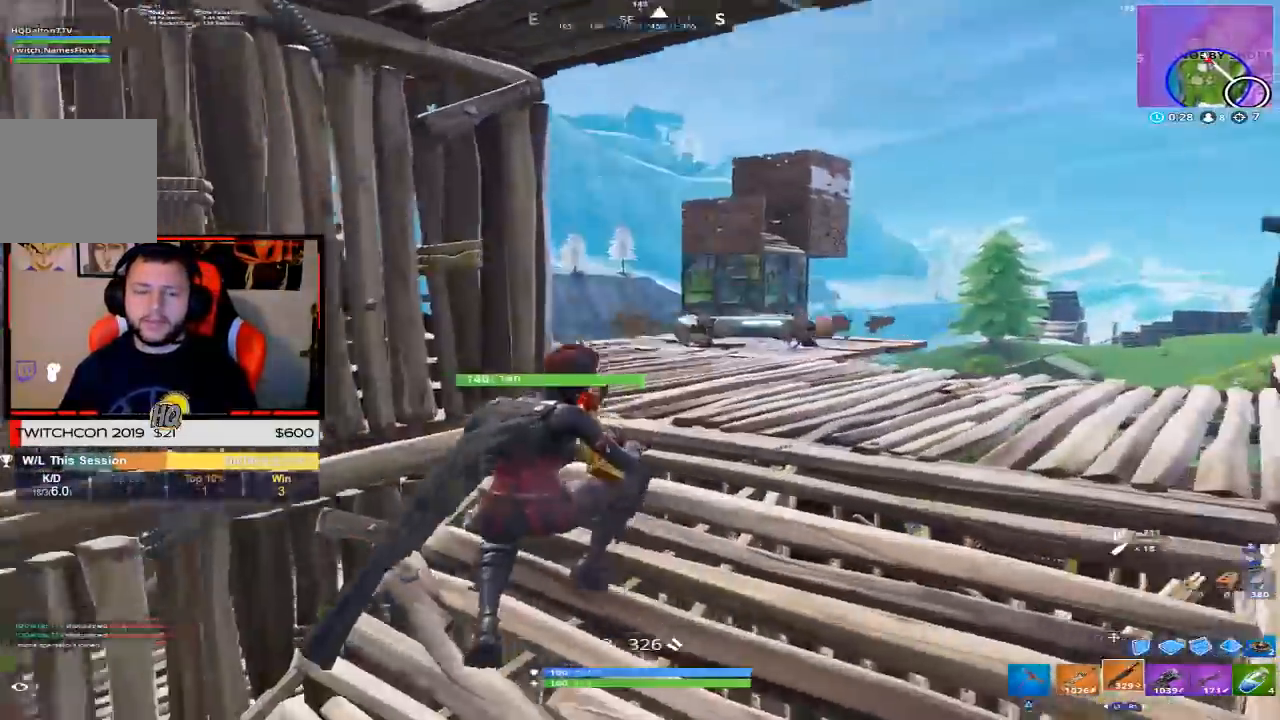
{"dt_ms": 500, "buttons": [], "left_stick": "up", "right_stick": "up", "events": [[33, "right_stick", "center"], [217, "right_stick", "left"], [383, "right_stick", "up"]]}
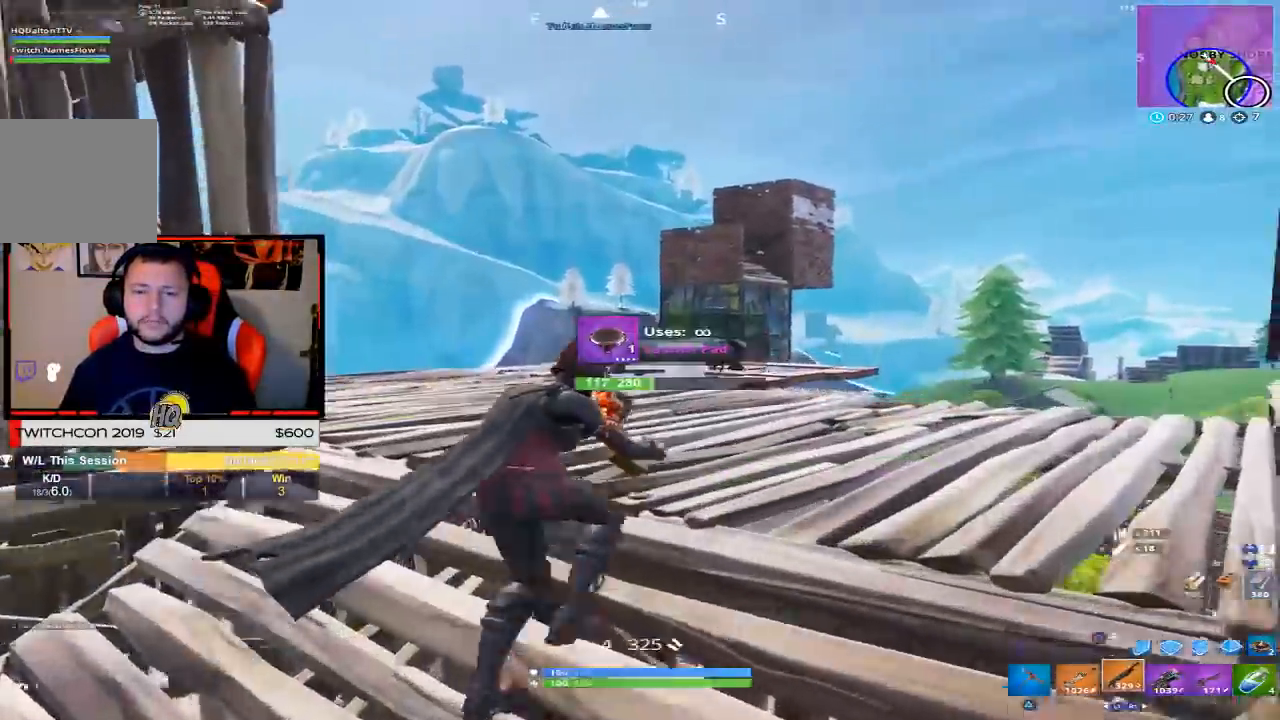
{"dt_ms": 500, "buttons": [], "left_stick": "up", "right_stick": "center", "events": [[200, "right_stick", "center"]]}
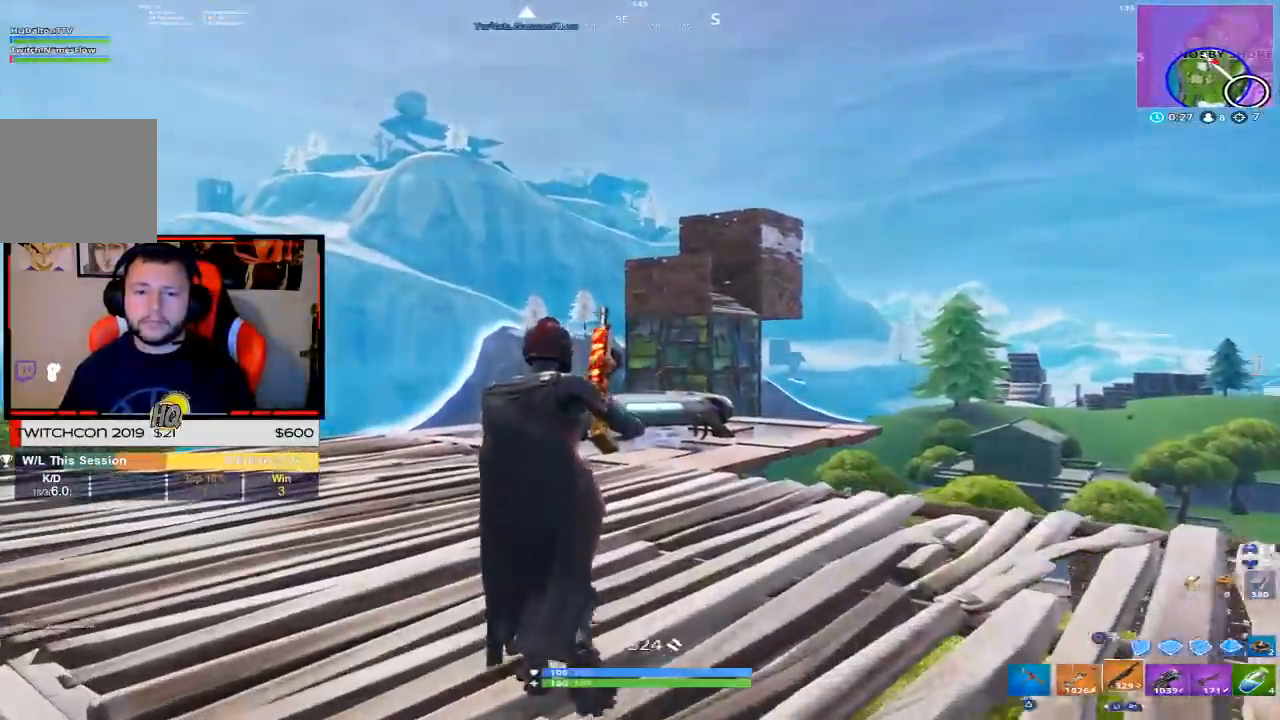
{"dt_ms": 500, "buttons": [], "left_stick": "up", "right_stick": "down-left", "events": [[117, "L1", "down"], [200, "L1", "up"], [200, "right_stick", "down-left"]]}
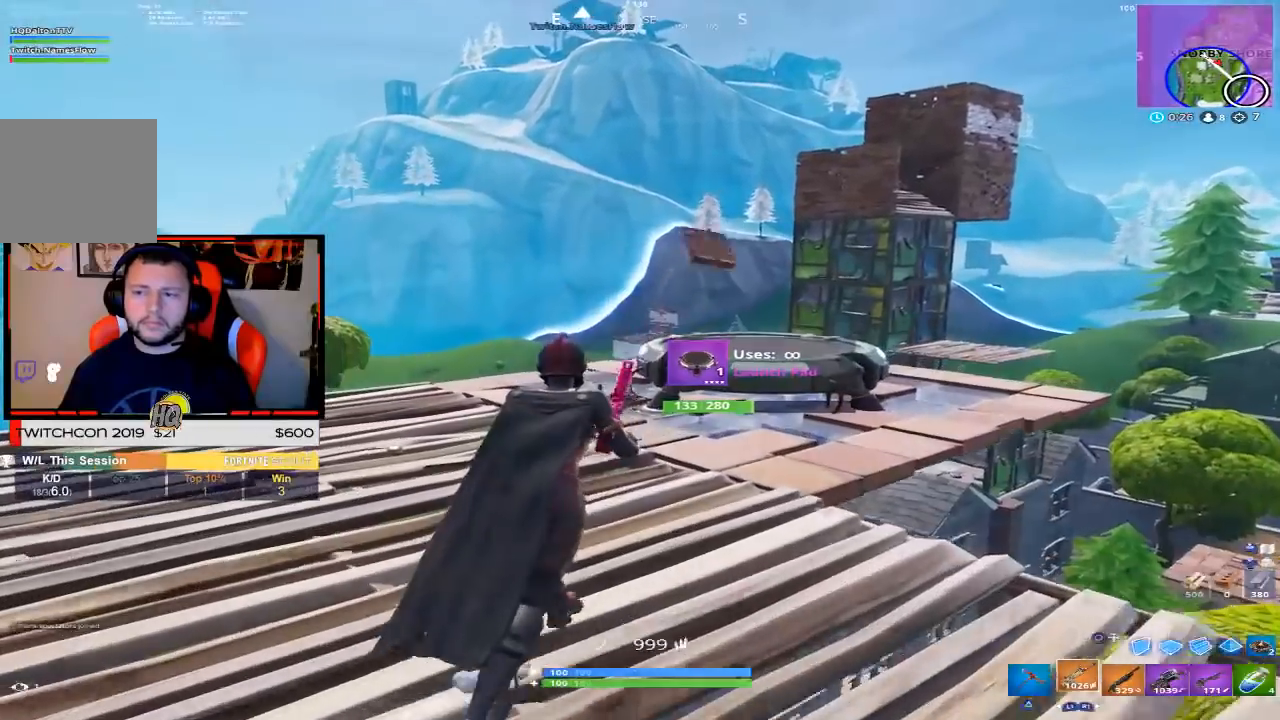
{"dt_ms": 500, "buttons": [], "left_stick": "up", "right_stick": "center", "events": [[17, "right_stick", "center"], [200, "CROSS", "down"], [267, "CROSS", "up"], [333, "right_stick", "left"], [500, "right_stick", "center"]]}
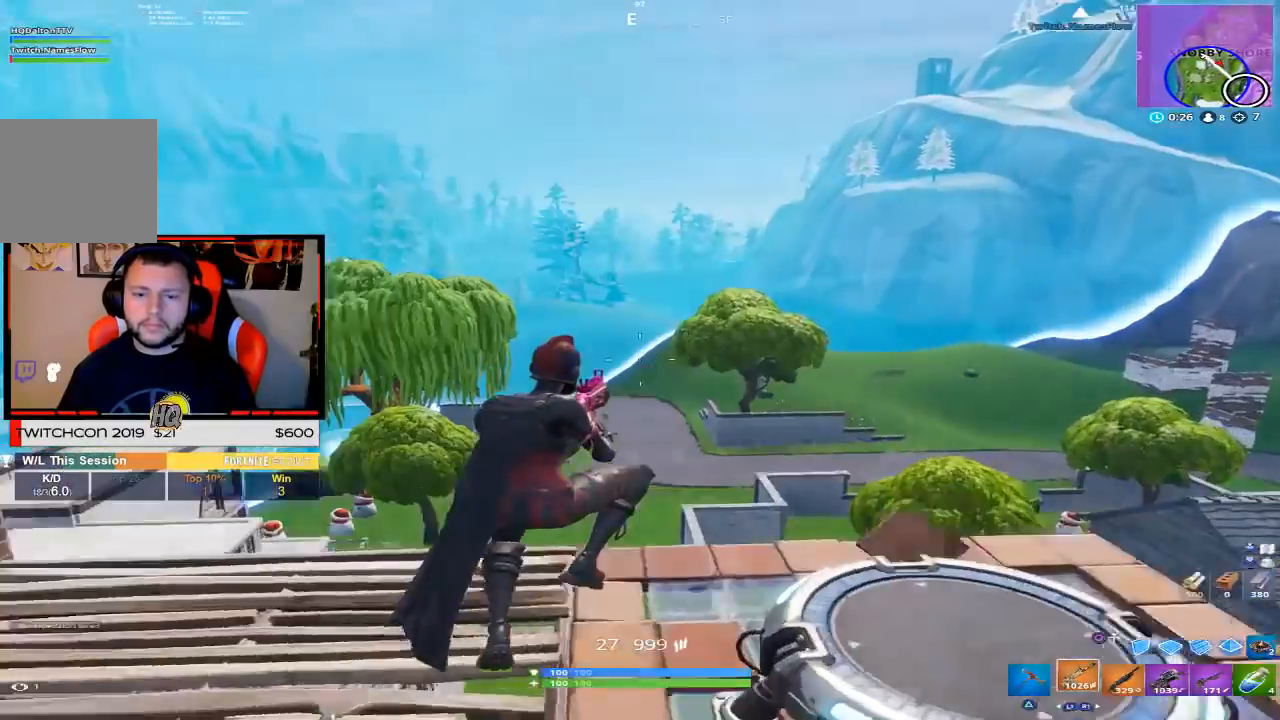
{"dt_ms": 500, "buttons": [], "left_stick": "up", "right_stick": "right", "events": [[17, "left_stick", "right"], [200, "right_stick", "up-right"], [333, "left_stick", "up"], [417, "right_stick", "right"]]}
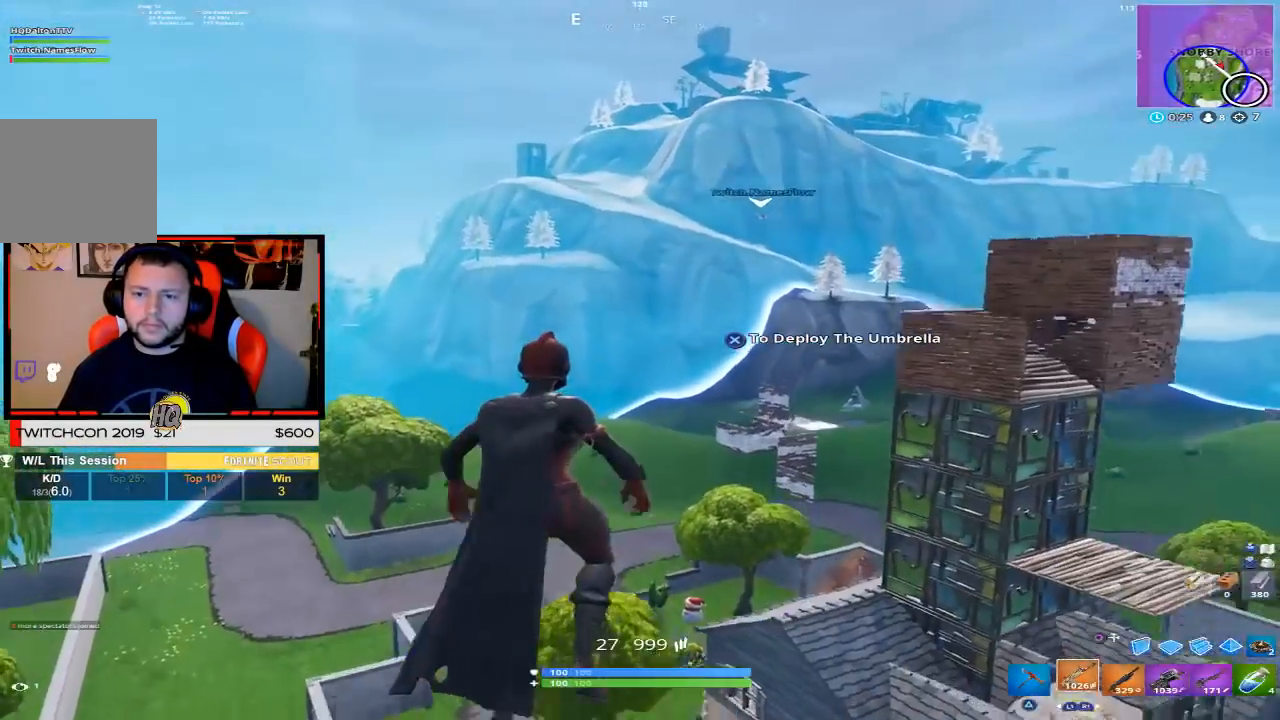
{"dt_ms": 500, "buttons": [], "left_stick": "up", "right_stick": "down", "events": [[33, "right_stick", "down-right"], [183, "right_stick", "down"]]}
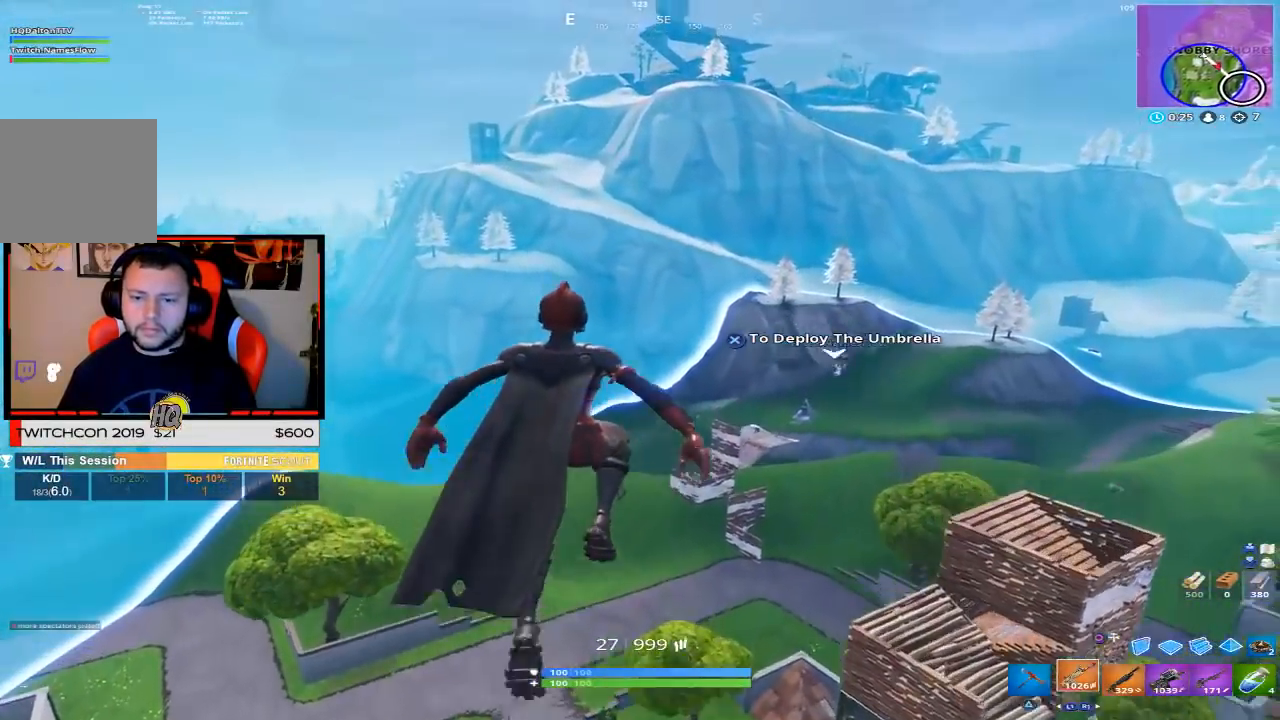
{"dt_ms": 500, "buttons": [], "left_stick": "up", "right_stick": "center", "events": [[117, "right_stick", "down-right"], [450, "right_stick", "center"]]}